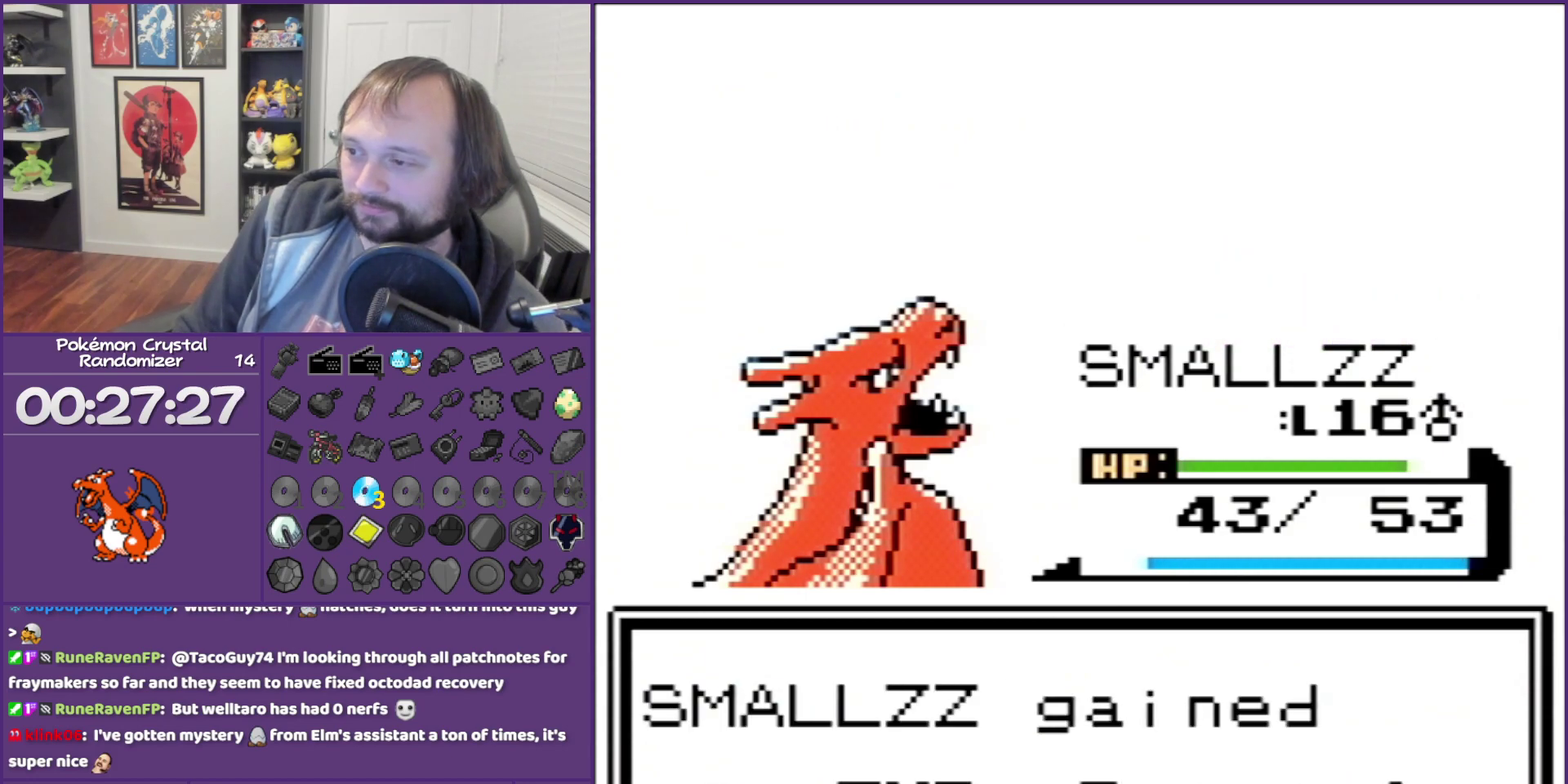
Gameplay with a controller (Nintendo layout); each line is a JSON object with the inputs held at the frame after it. "events" lists button and stick changes between this image and that frame as [ms after this image, input, new state], when the widget could be followed in between. Not read: L3 R3 left_stick.
{"buttons": ["B"], "events": []}
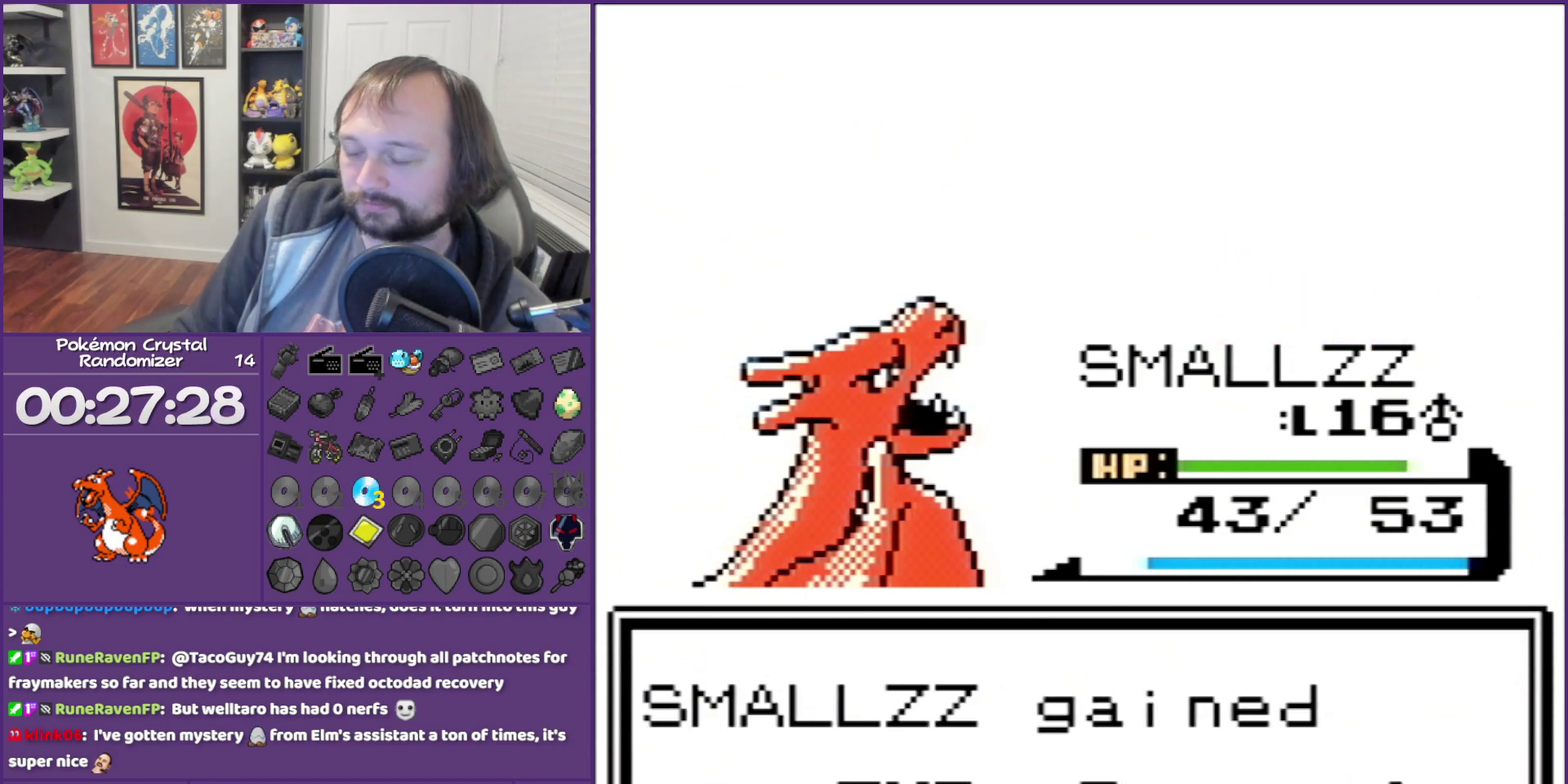
{"buttons": ["B"], "events": []}
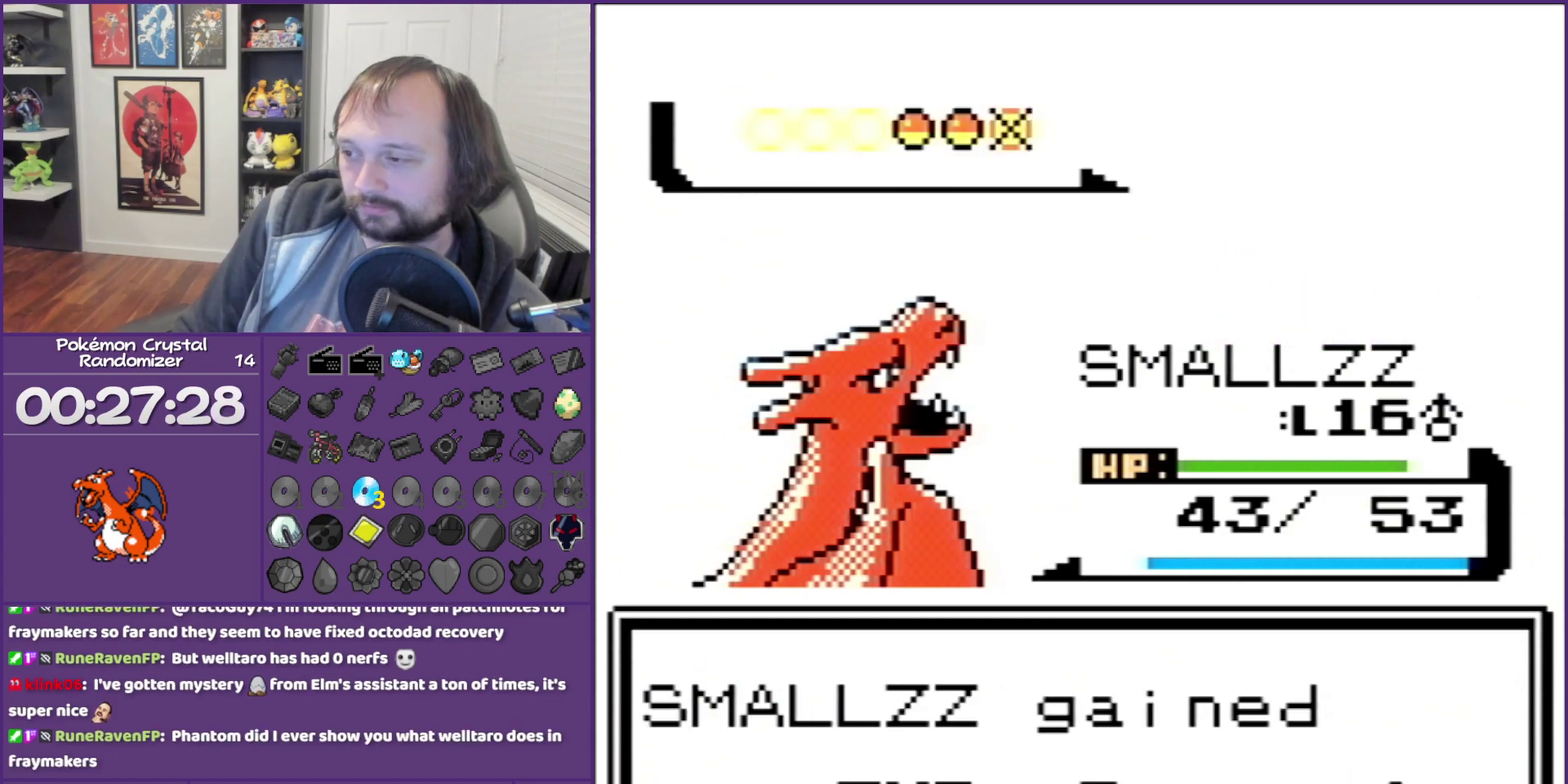
{"buttons": ["B"], "events": []}
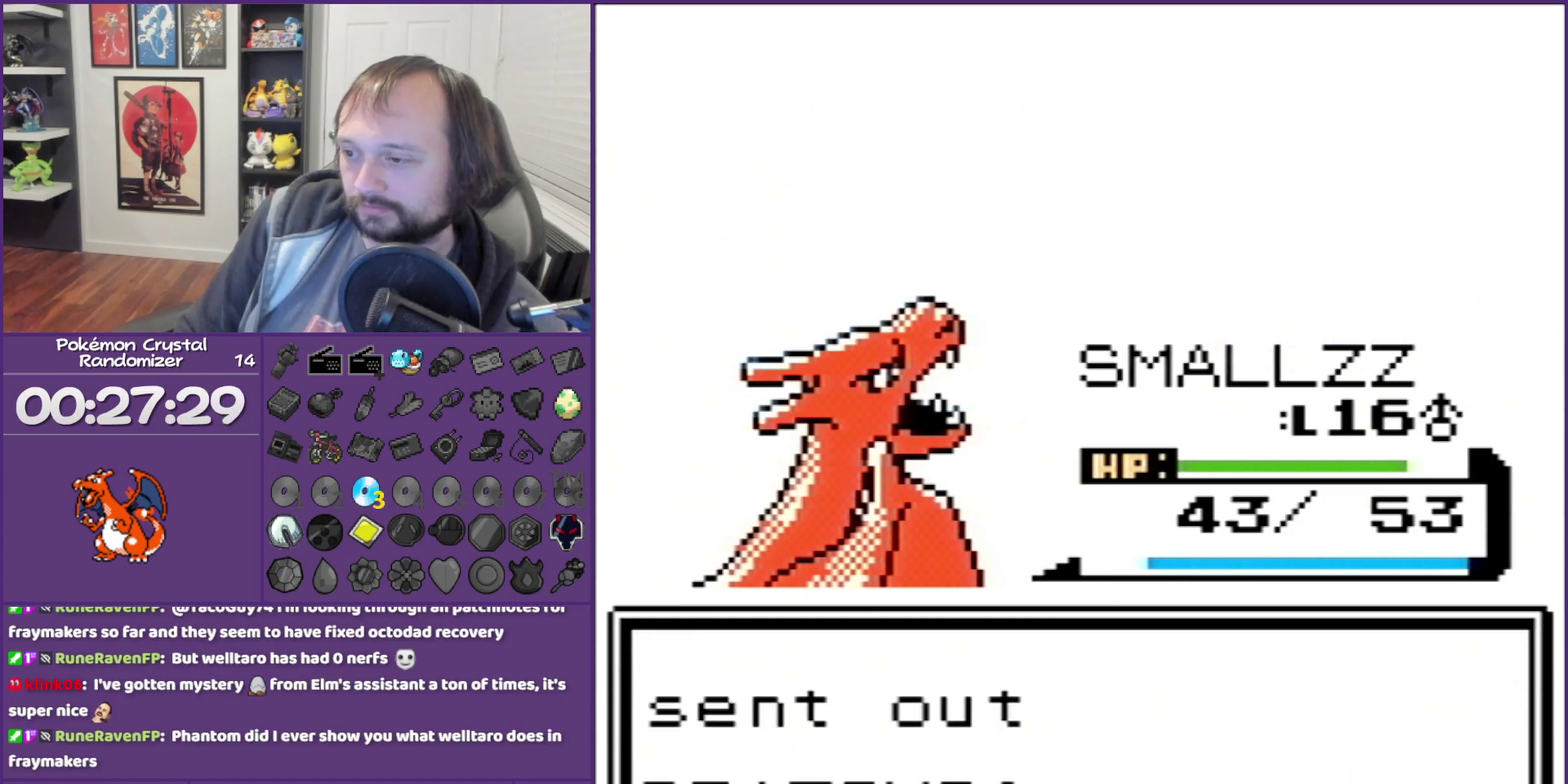
{"buttons": ["B"]}
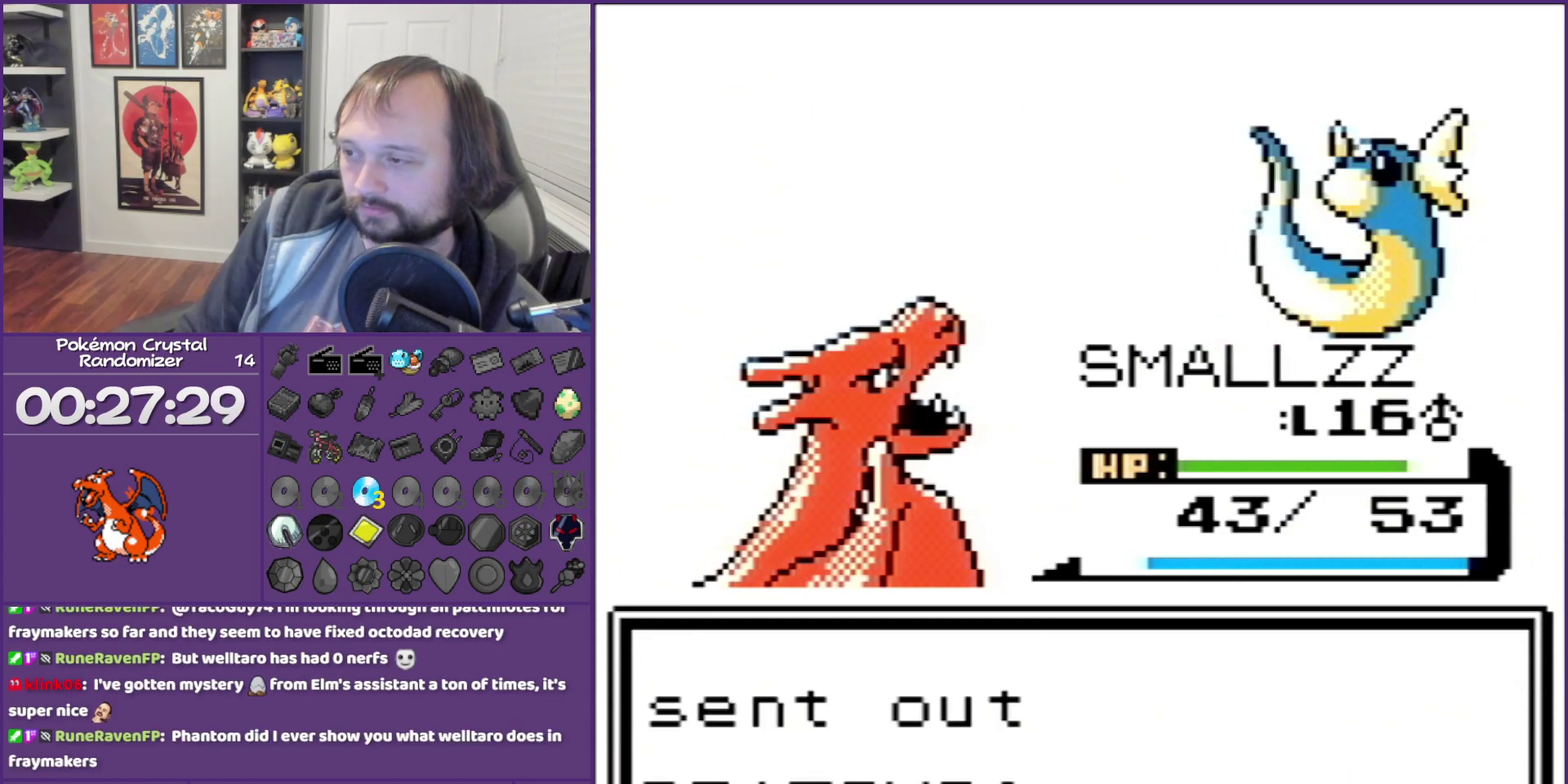
{"buttons": ["B"], "events": []}
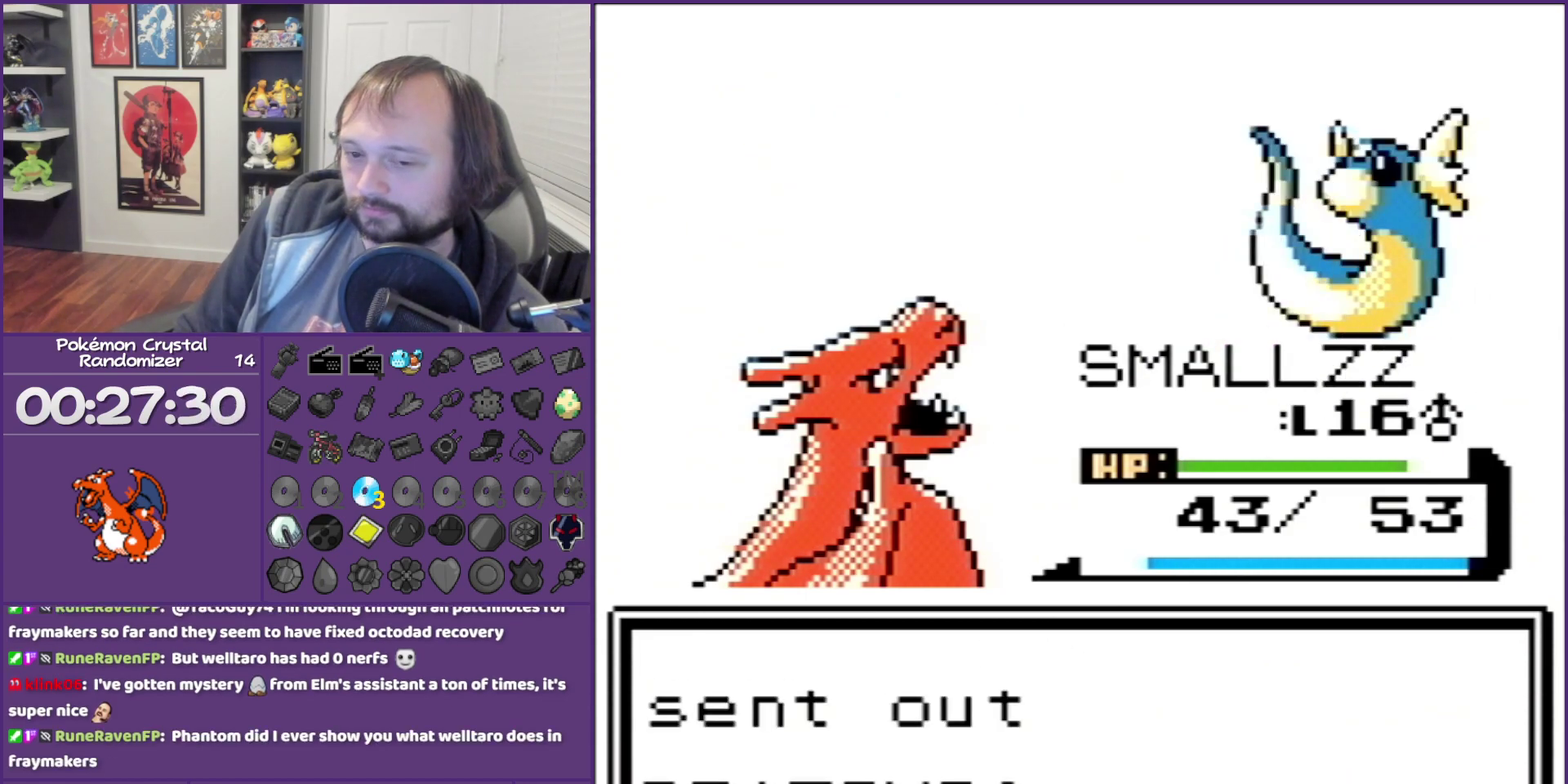
{"buttons": ["B"], "events": []}